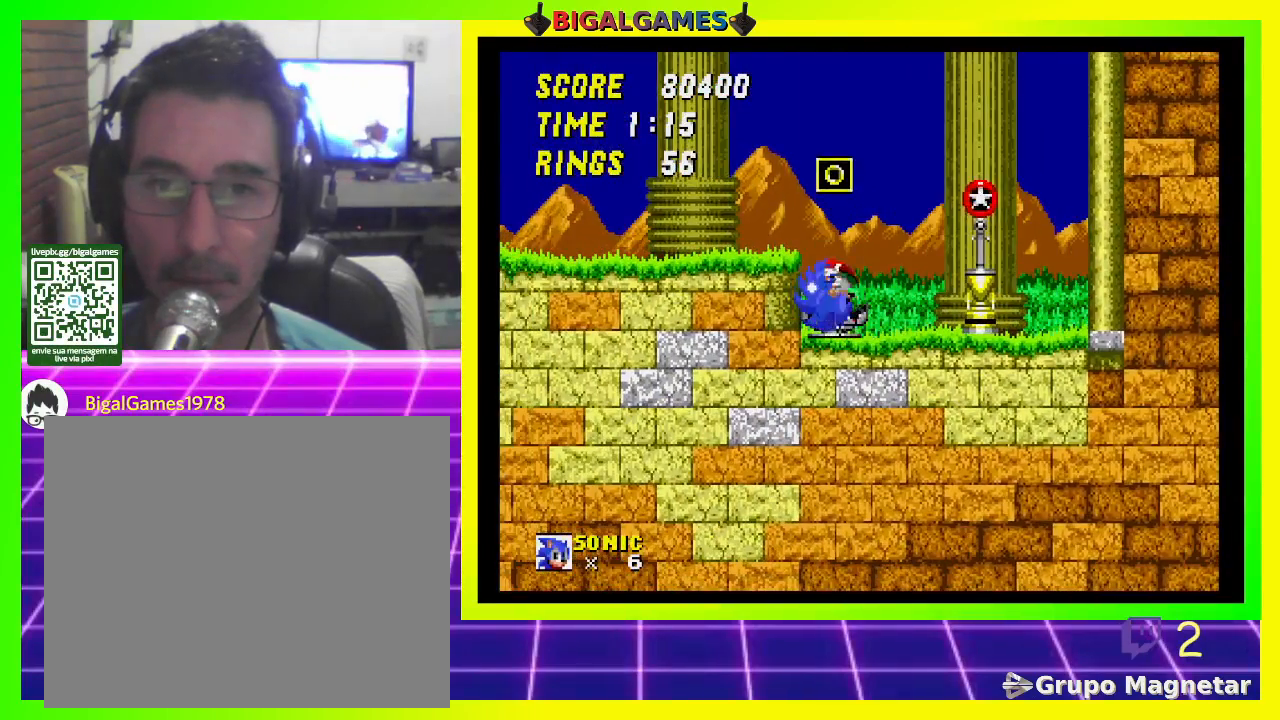
Gameplay with a controller (PlayStation layout); each line is a JSON object with the inputs held at the frame after it. "events" lists button and stick changes between this image and that frame as [ms after this image, input, new state], when the widget could be followed in between.
{"buttons": [], "left_stick": "center", "right_stick": "center", "events": [[67, "DPAD_RIGHT", "down"], [167, "DPAD_RIGHT", "up"]]}
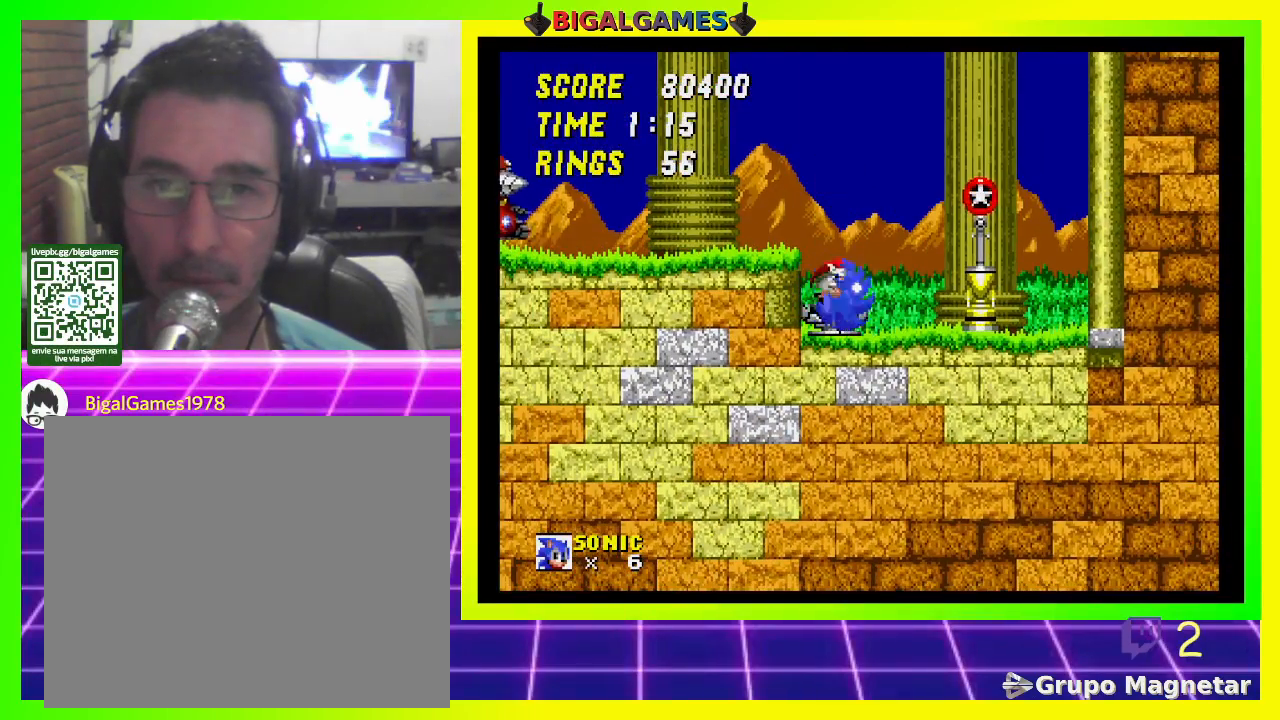
{"buttons": [], "left_stick": "center", "right_stick": "center", "events": []}
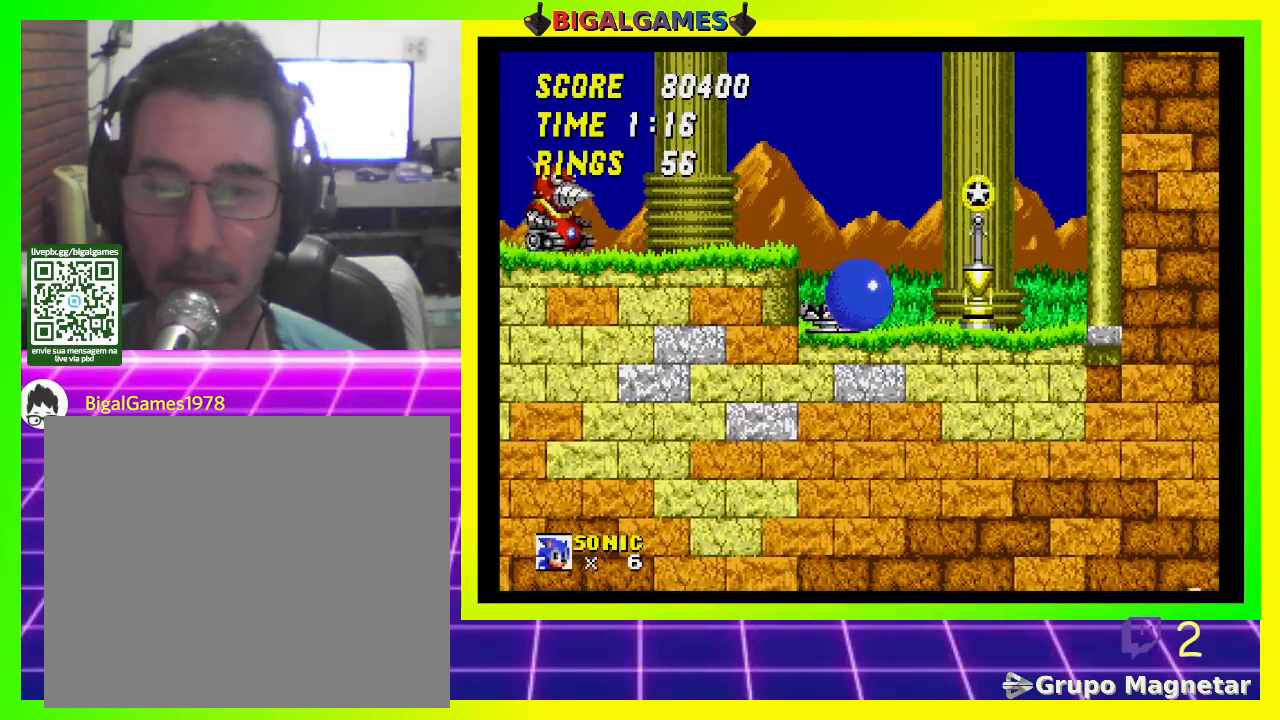
{"buttons": ["CROSS", "DPAD_LEFT"], "left_stick": "center", "right_stick": "center", "events": [[200, "DPAD_LEFT", "down"], [300, "CROSS", "down"]]}
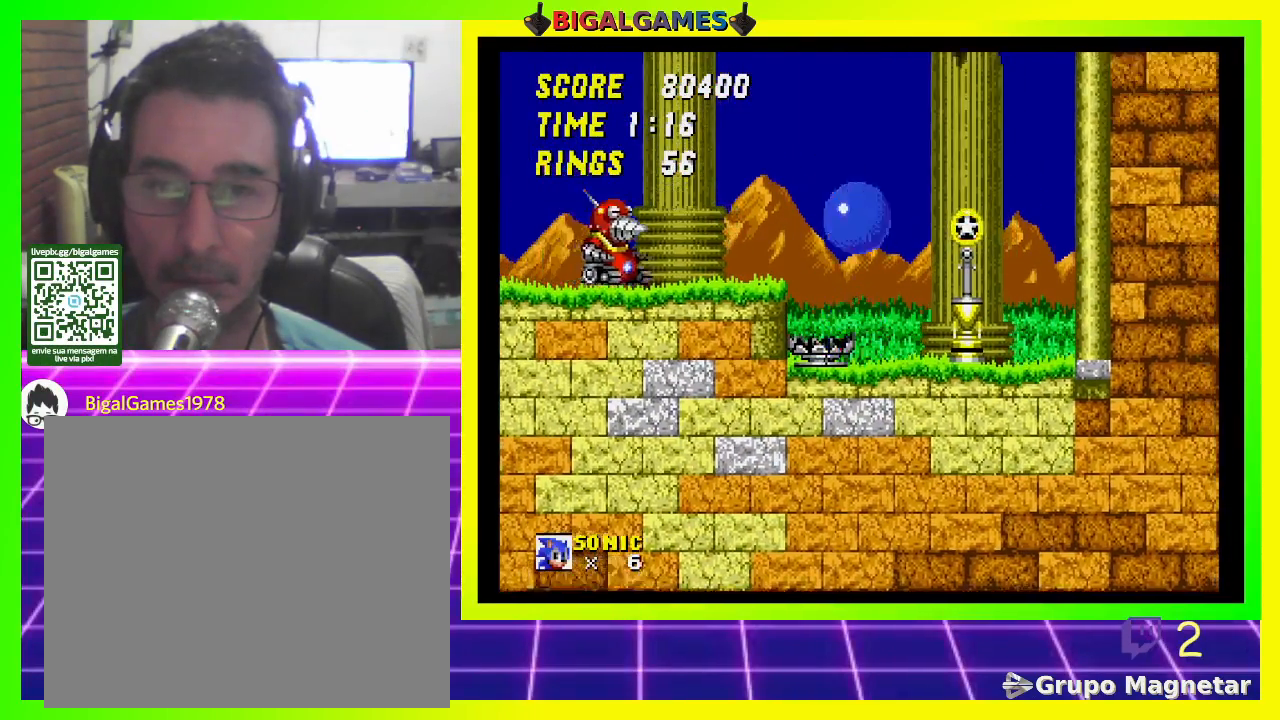
{"buttons": ["CROSS", "DPAD_LEFT"], "left_stick": "center", "right_stick": "center", "events": []}
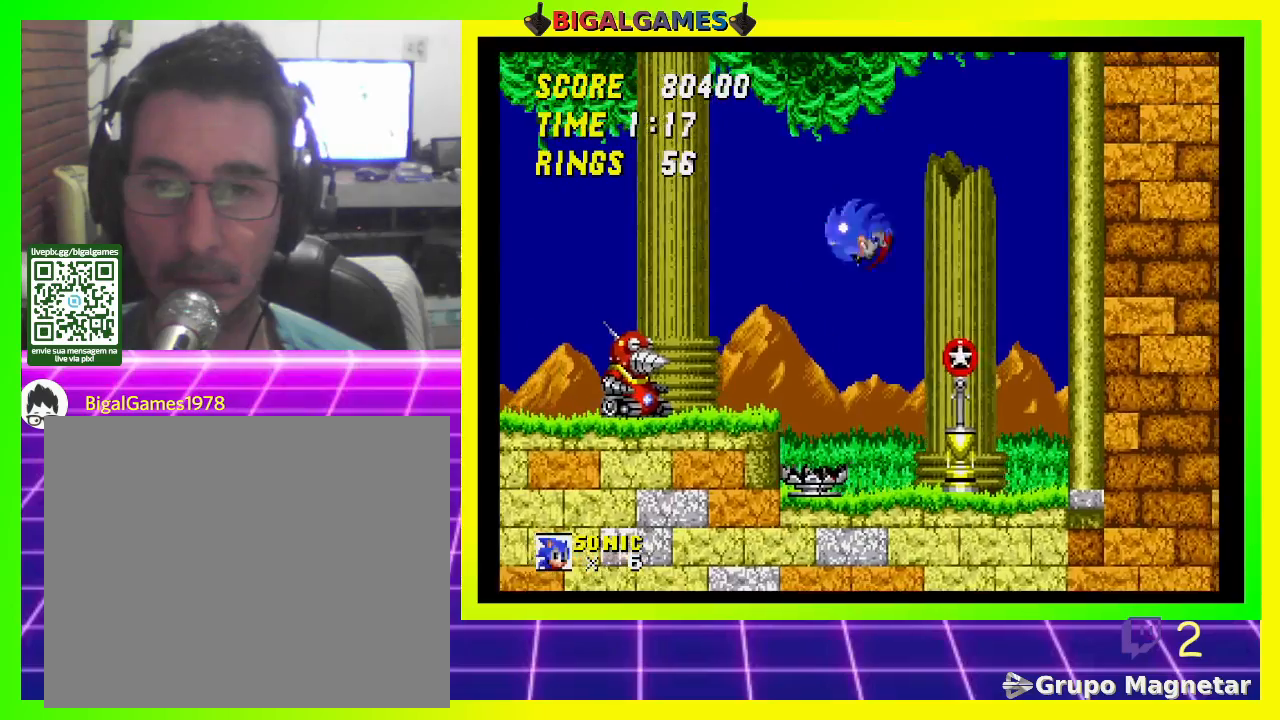
{"buttons": ["DPAD_LEFT"], "left_stick": "center", "right_stick": "center", "events": [[33, "CROSS", "up"]]}
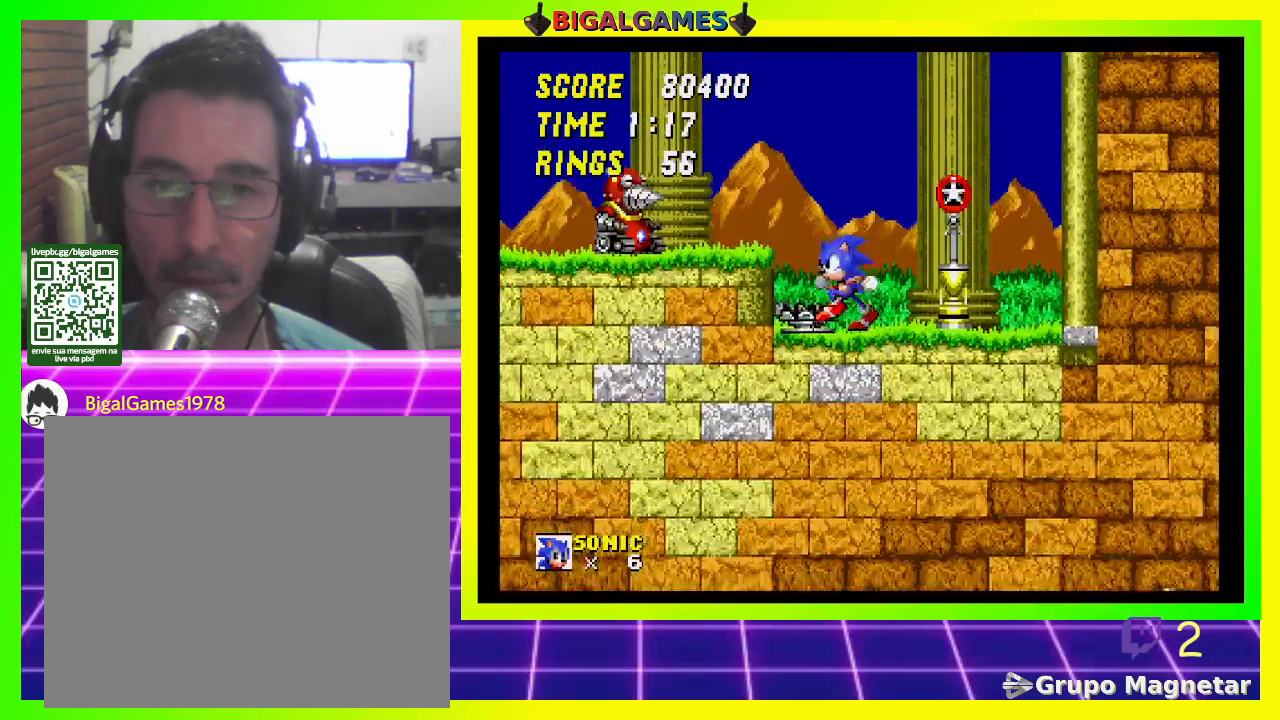
{"buttons": ["CROSS", "DPAD_LEFT"], "left_stick": "center", "right_stick": "center", "events": [[233, "CROSS", "down"]]}
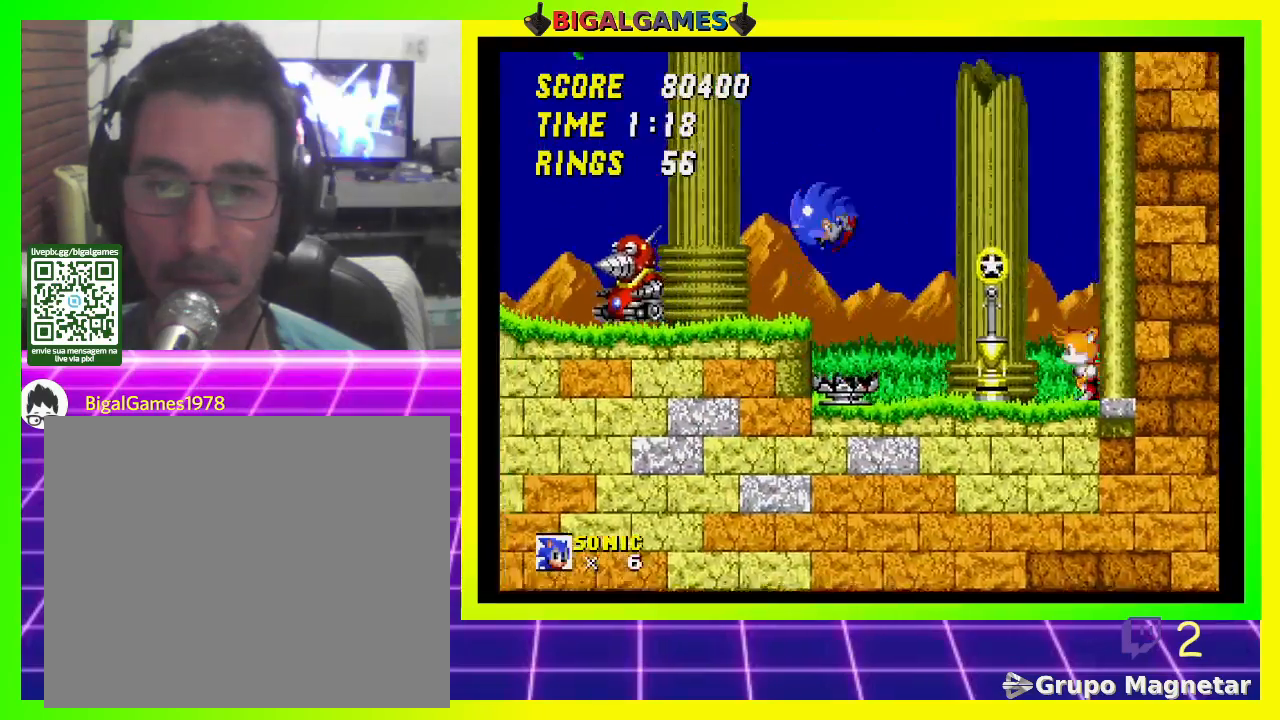
{"buttons": ["CROSS", "DPAD_LEFT"], "left_stick": "center", "right_stick": "center", "events": []}
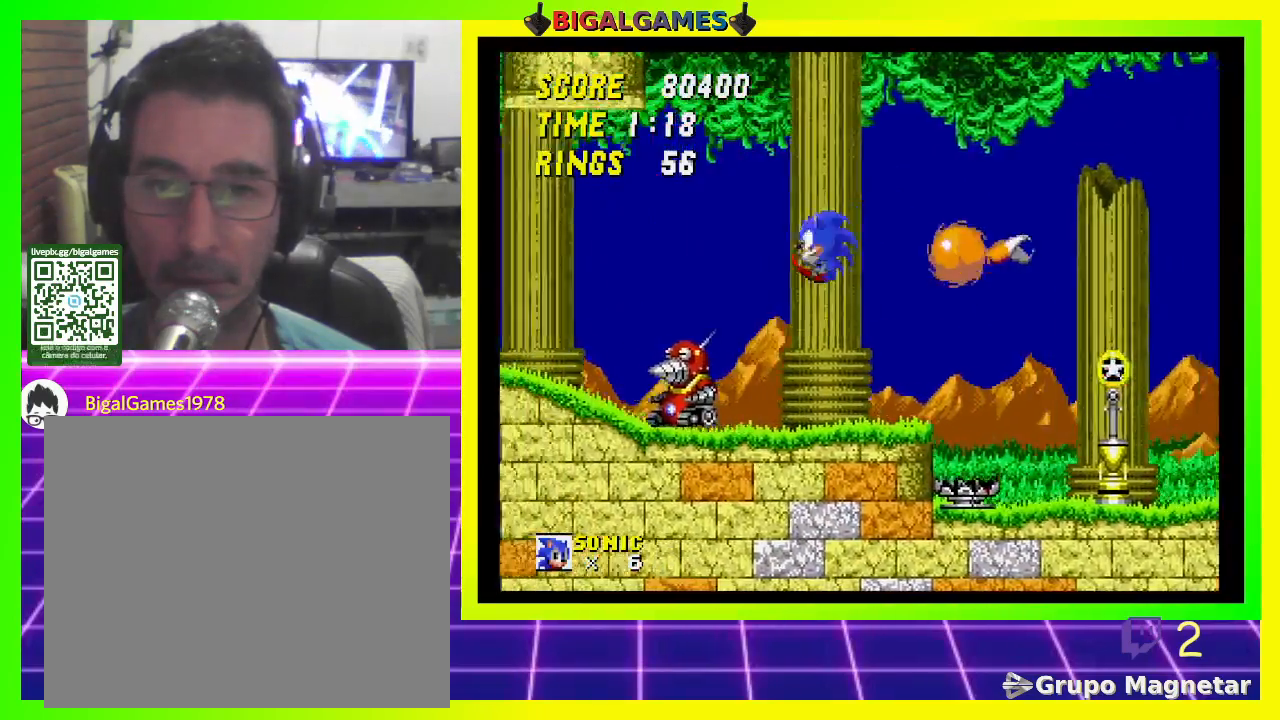
{"buttons": ["DPAD_LEFT"], "left_stick": "center", "right_stick": "center", "events": [[167, "CROSS", "up"], [233, "CROSS", "down"], [333, "CROSS", "up"], [367, "CROSS", "down"], [467, "CROSS", "up"]]}
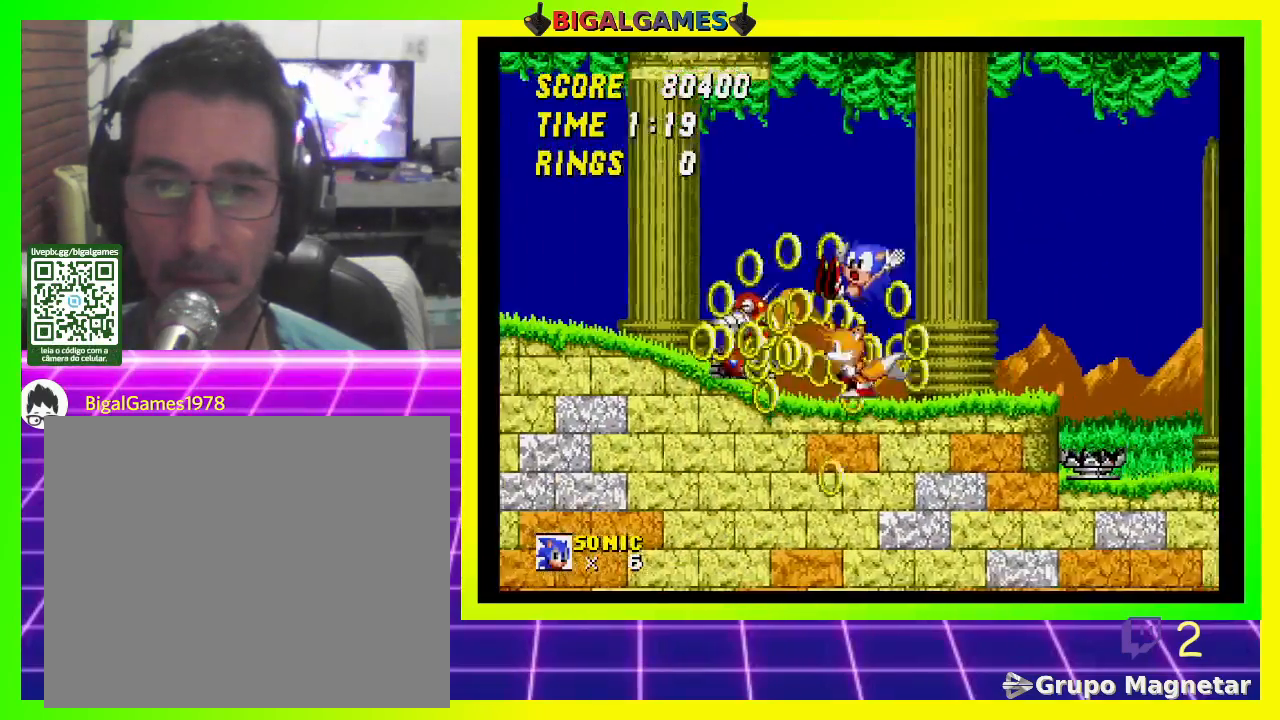
{"buttons": [], "left_stick": "center", "right_stick": "center", "events": [[33, "CROSS", "down"], [133, "CROSS", "up"], [433, "DPAD_LEFT", "up"]]}
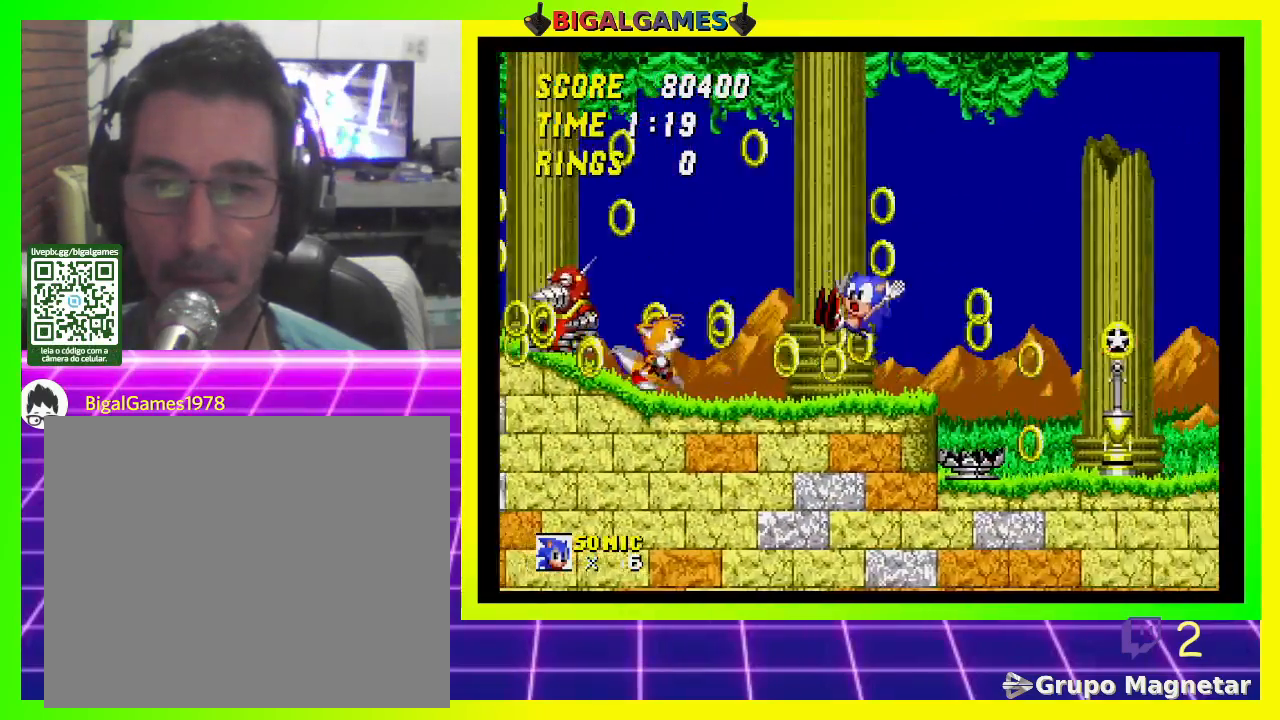
{"buttons": ["DPAD_LEFT"], "left_stick": "center", "right_stick": "center", "events": [[433, "DPAD_LEFT", "down"]]}
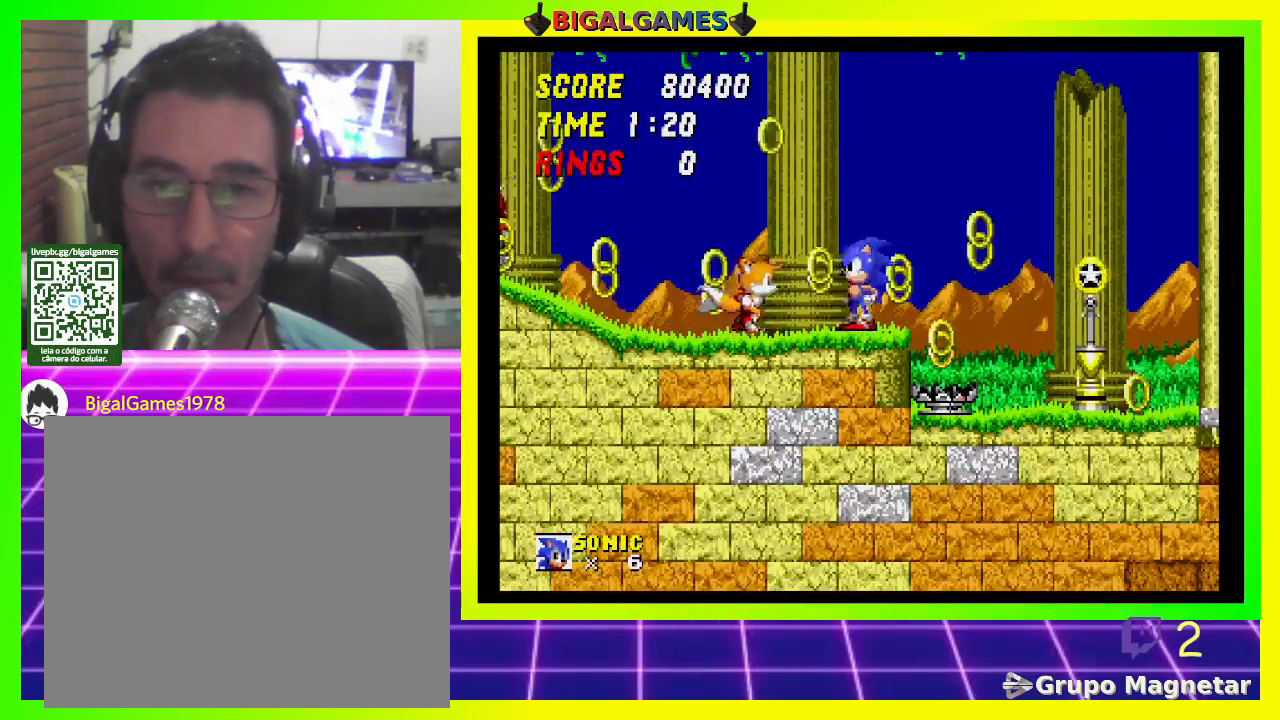
{"buttons": ["DPAD_LEFT"], "left_stick": "center", "right_stick": "center", "events": []}
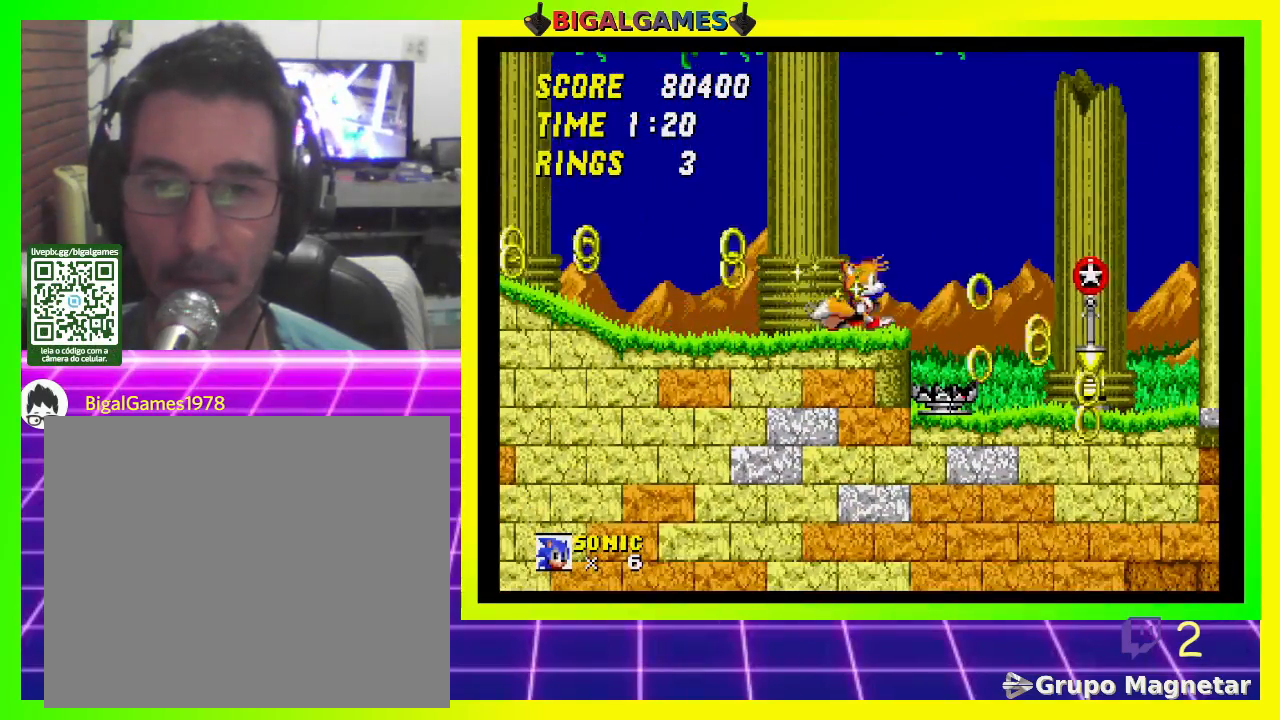
{"buttons": ["DPAD_LEFT"], "left_stick": "center", "right_stick": "center", "events": []}
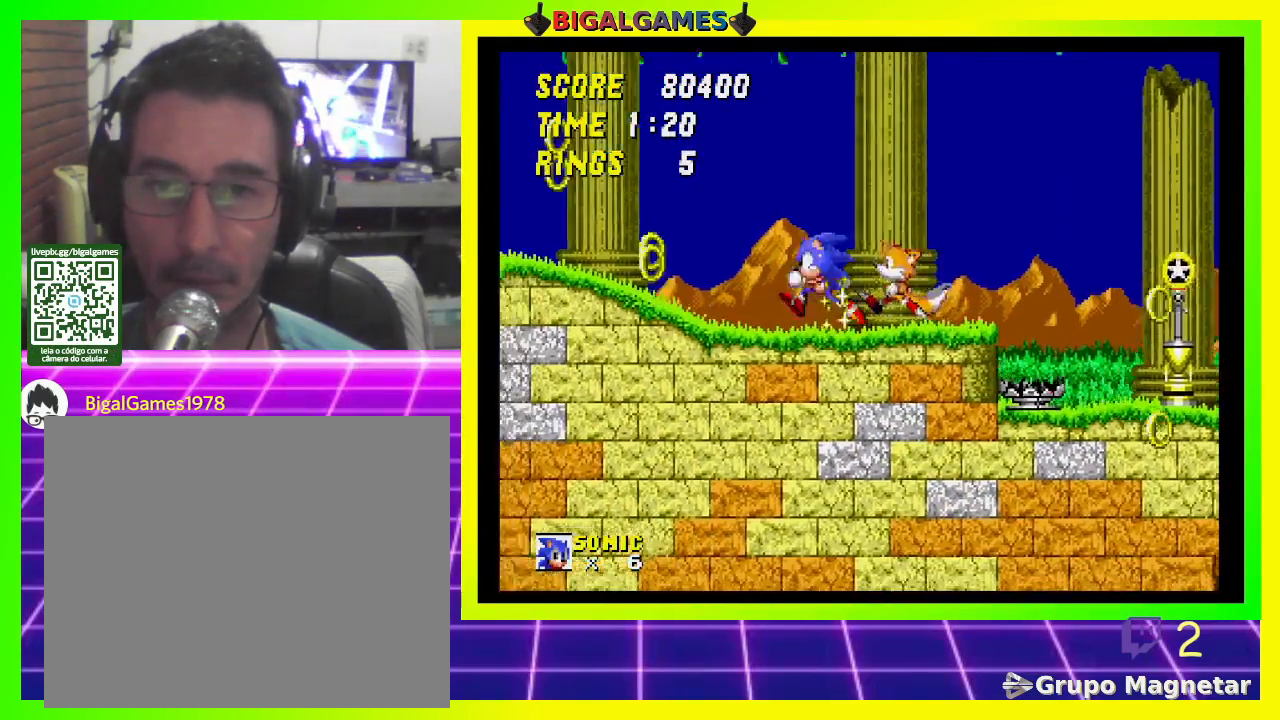
{"buttons": ["DPAD_LEFT"], "left_stick": "center", "right_stick": "center", "events": []}
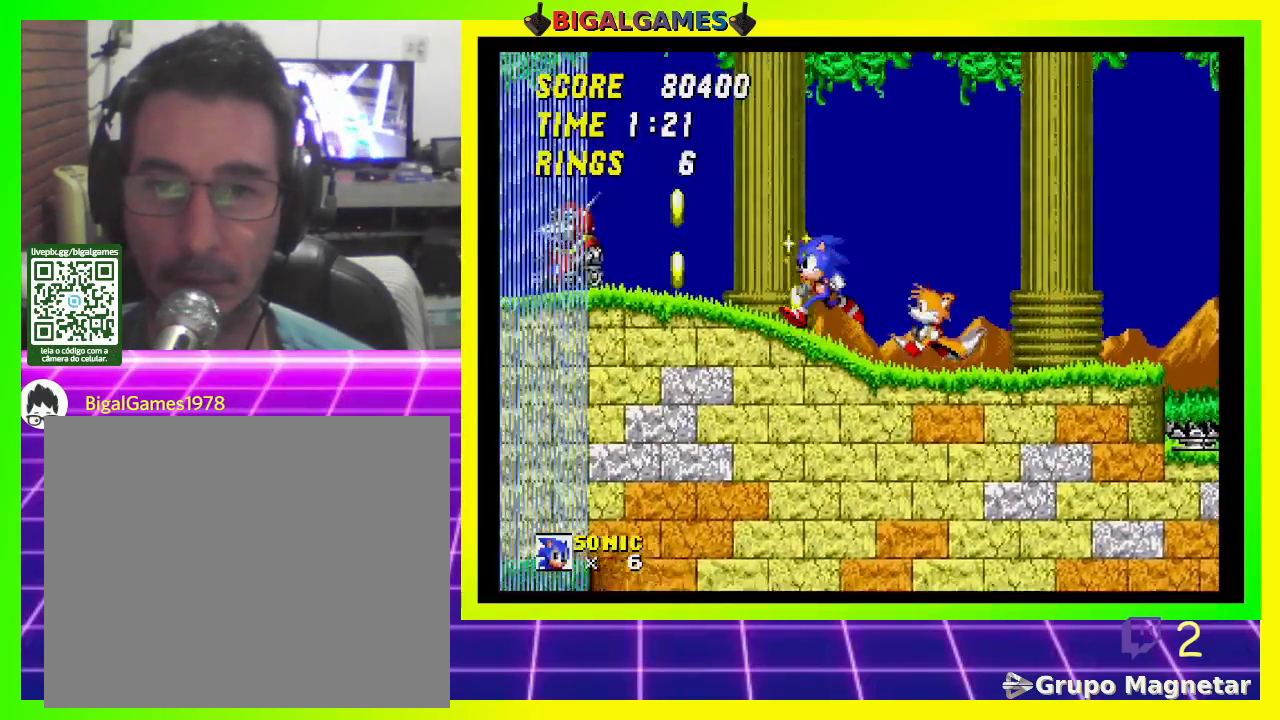
{"buttons": ["CROSS", "DPAD_LEFT"], "left_stick": "center", "right_stick": "center", "events": [[400, "CROSS", "down"]]}
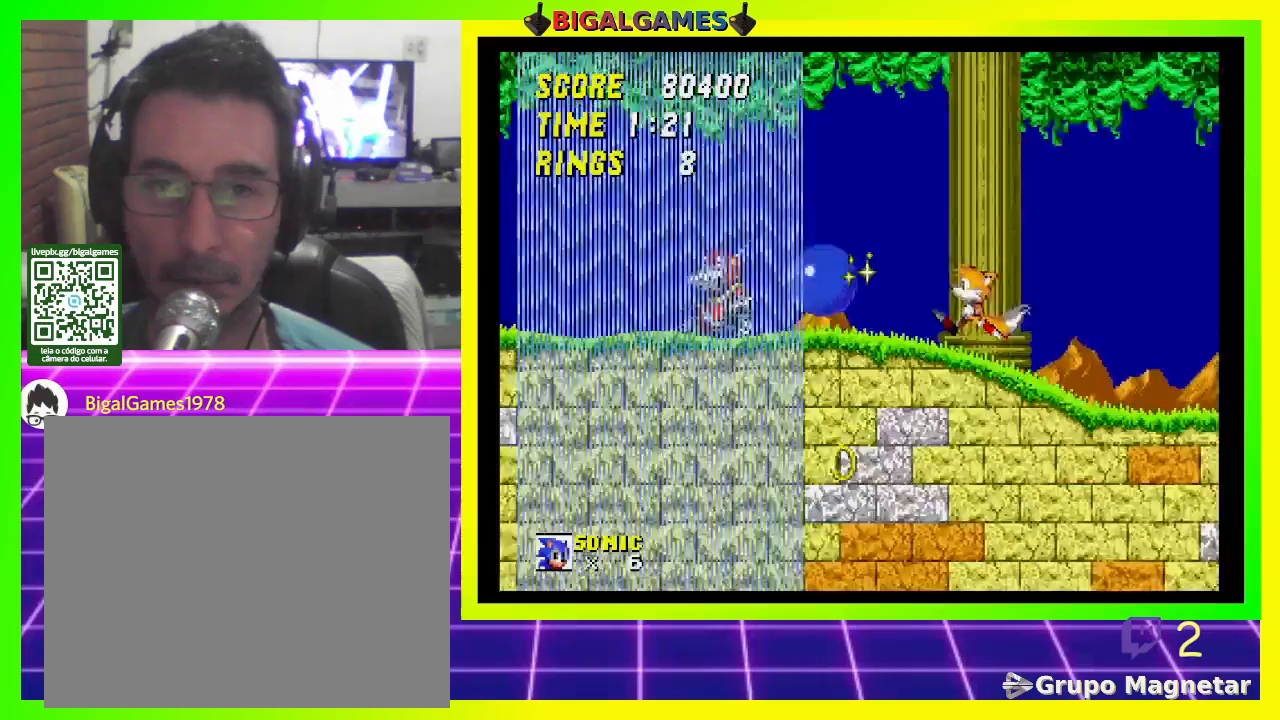
{"buttons": ["DPAD_RIGHT"], "left_stick": "center", "right_stick": "center", "events": [[67, "CROSS", "up"], [133, "DPAD_LEFT", "up"], [400, "DPAD_RIGHT", "down"]]}
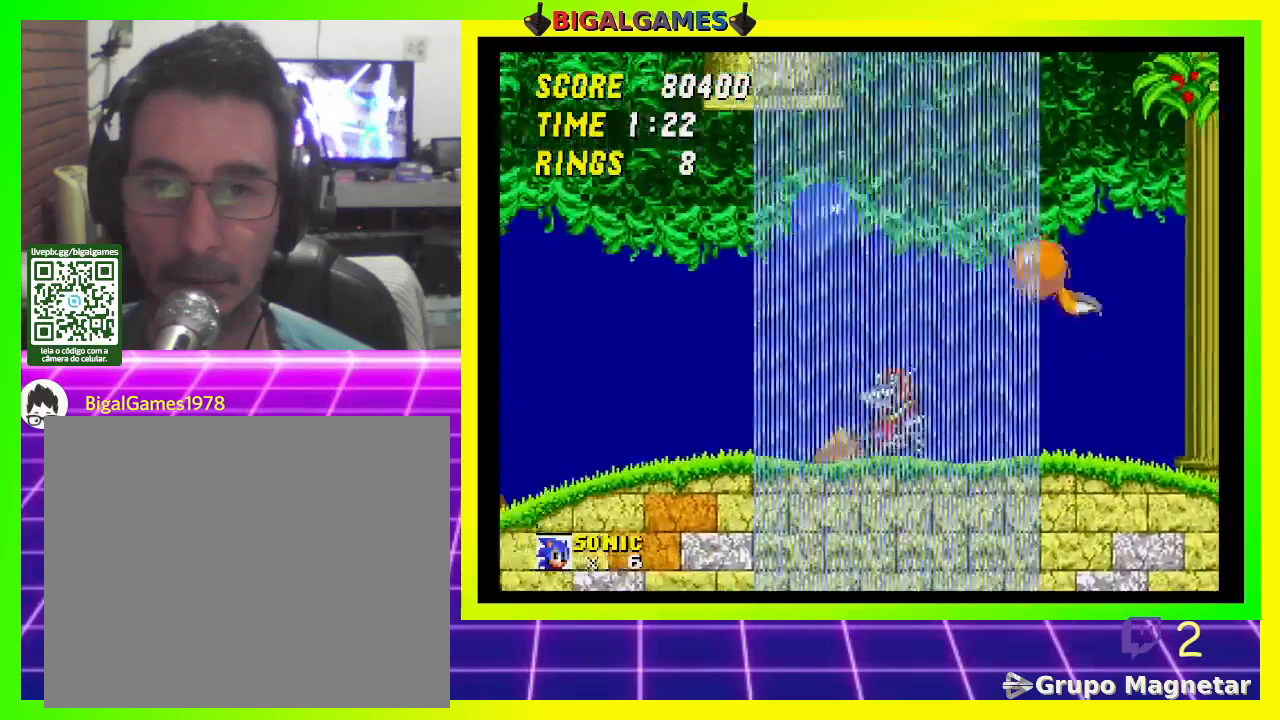
{"buttons": ["CROSS"], "left_stick": "center", "right_stick": "center", "events": [[400, "DPAD_RIGHT", "up"], [467, "CROSS", "down"]]}
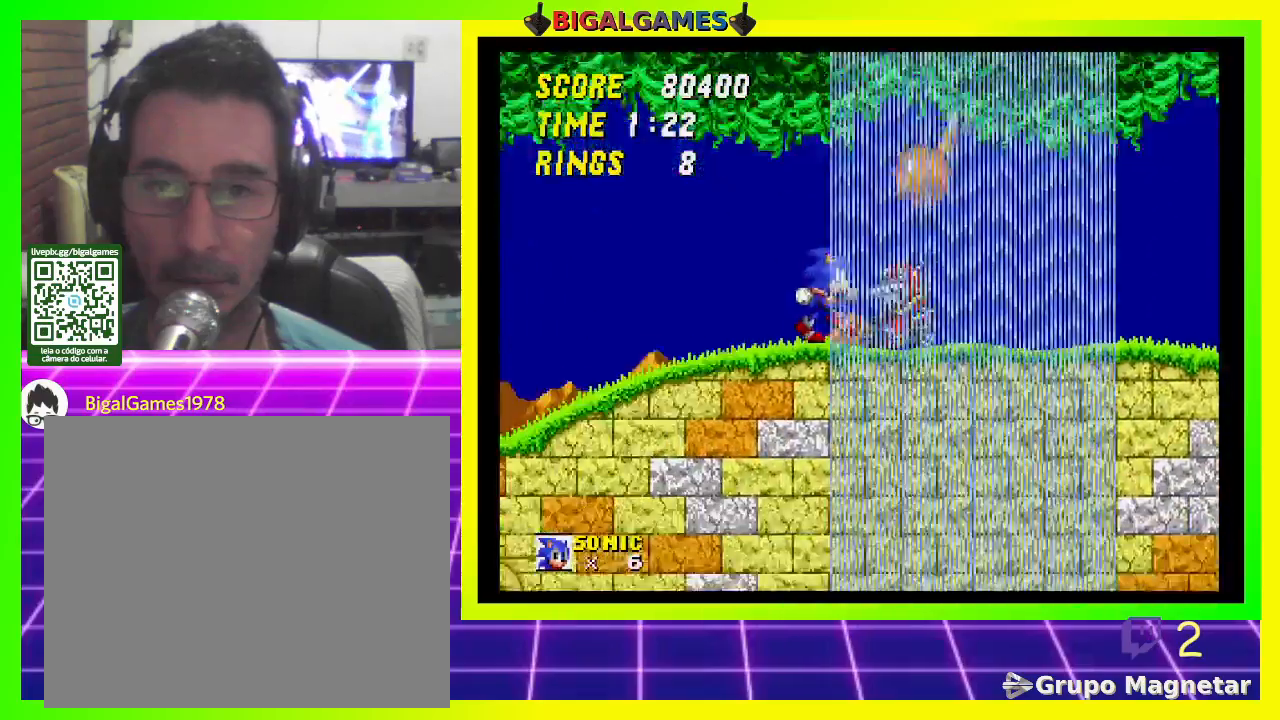
{"buttons": [], "left_stick": "center", "right_stick": "center", "events": [[100, "CROSS", "up"], [133, "CROSS", "down"], [233, "CROSS", "up"]]}
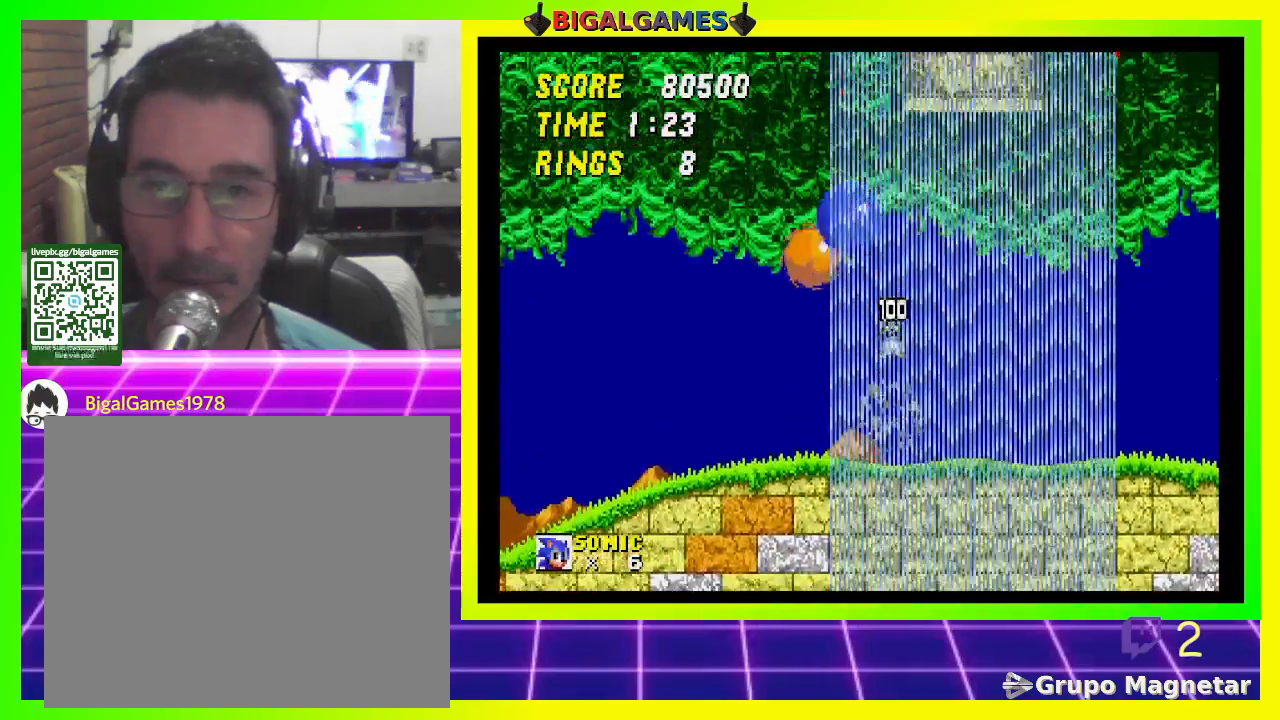
{"buttons": ["DPAD_RIGHT"], "left_stick": "center", "right_stick": "center", "events": [[200, "DPAD_RIGHT", "down"]]}
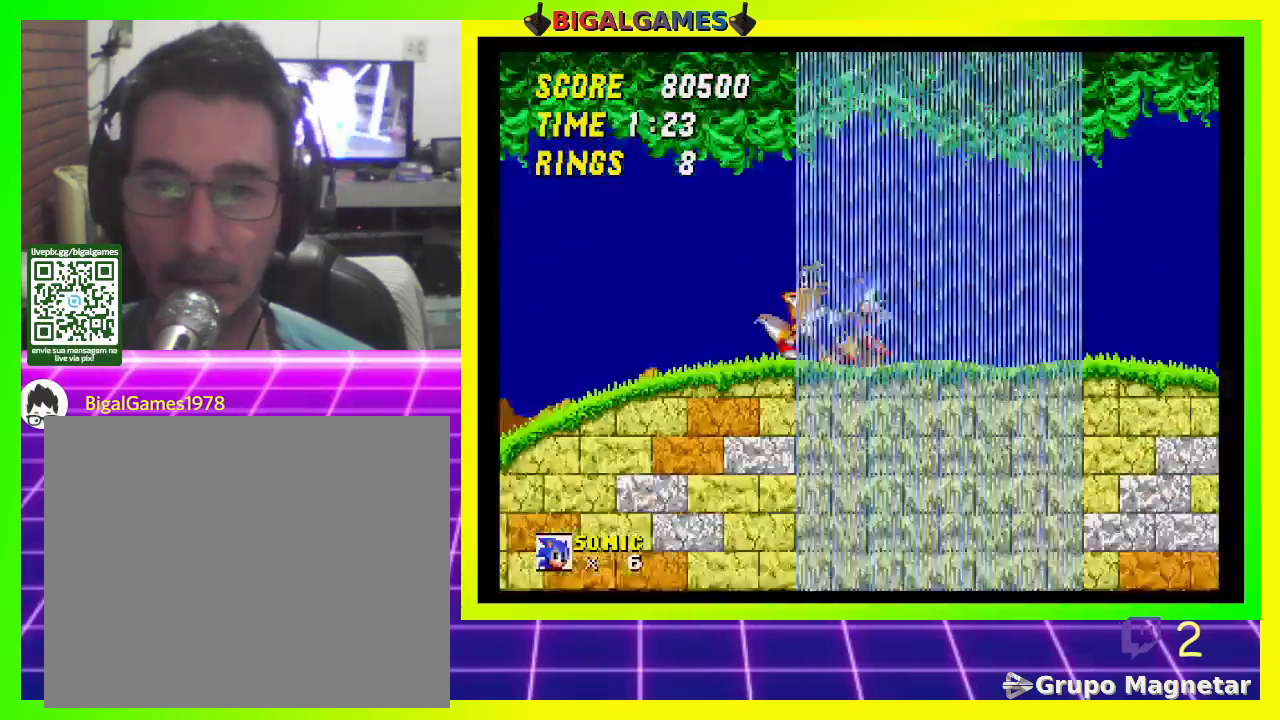
{"buttons": ["DPAD_RIGHT"], "left_stick": "center", "right_stick": "center", "events": []}
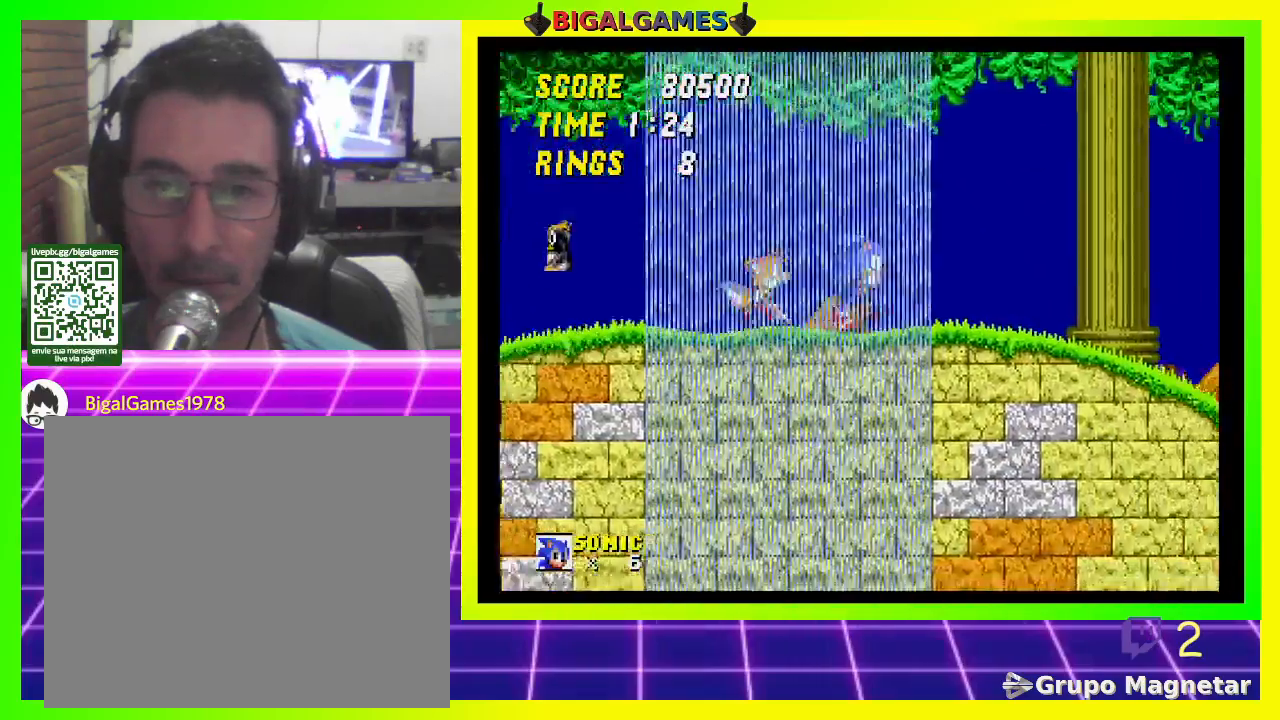
{"buttons": ["DPAD_RIGHT"], "left_stick": "center", "right_stick": "center", "events": []}
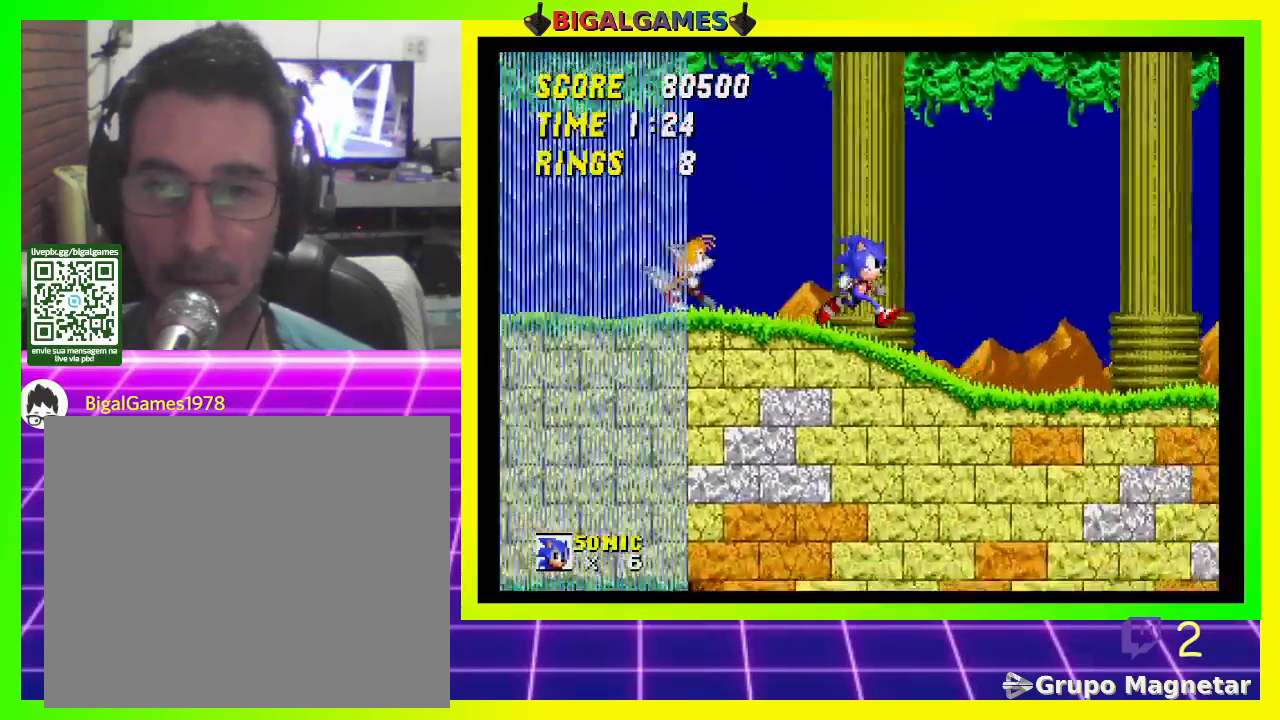
{"buttons": ["CROSS", "DPAD_RIGHT"], "left_stick": "center", "right_stick": "center", "events": [[500, "CROSS", "down"]]}
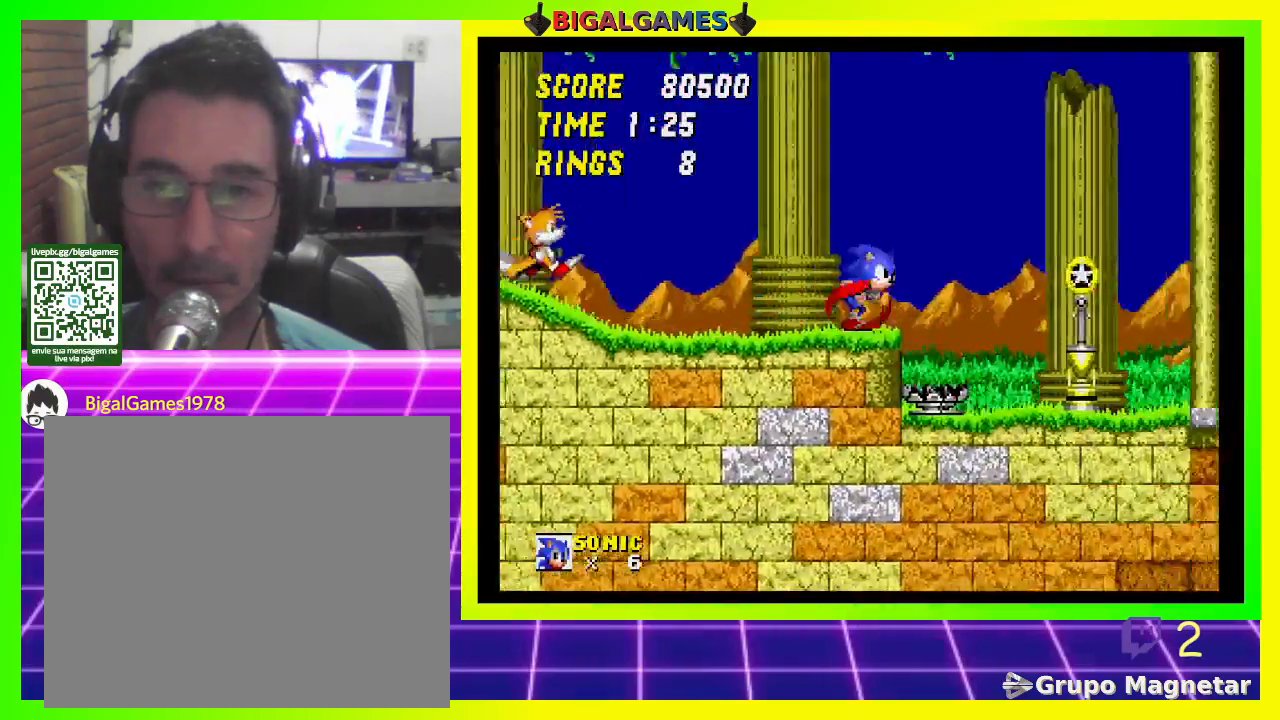
{"buttons": ["CROSS", "DPAD_RIGHT"], "left_stick": "center", "right_stick": "center", "events": []}
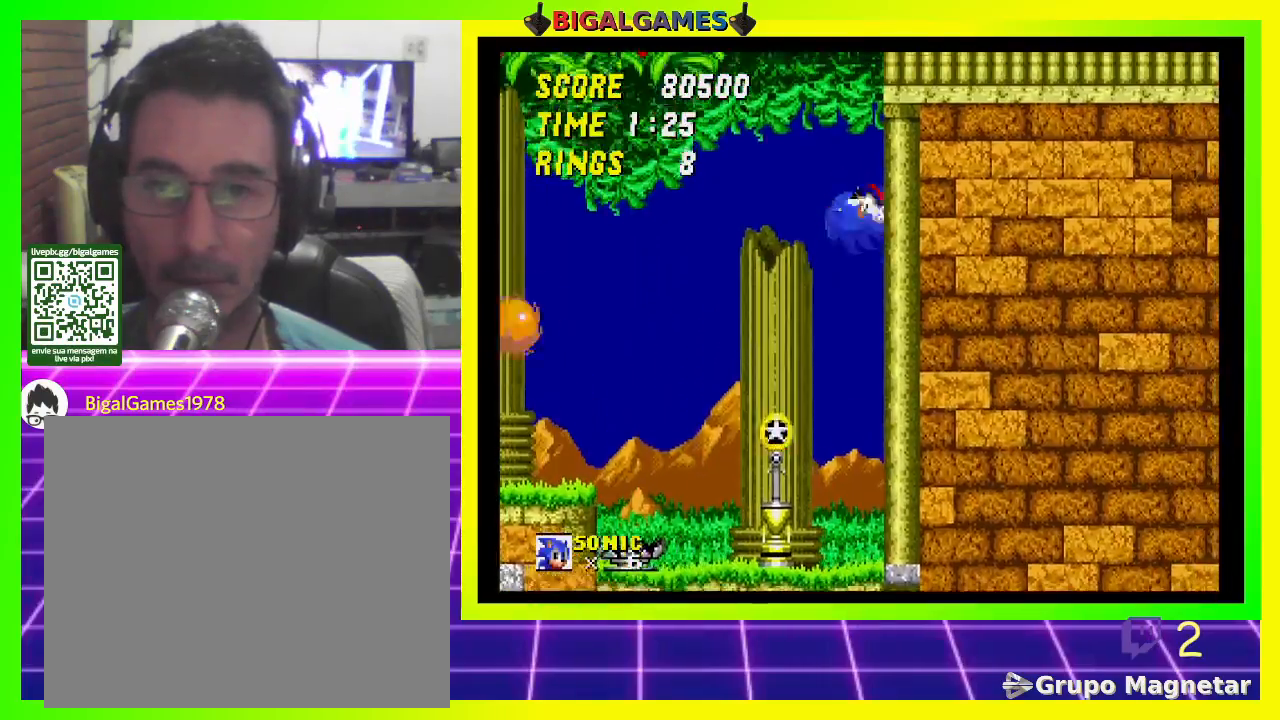
{"buttons": ["DPAD_RIGHT"], "left_stick": "center", "right_stick": "center", "events": [[433, "CROSS", "up"]]}
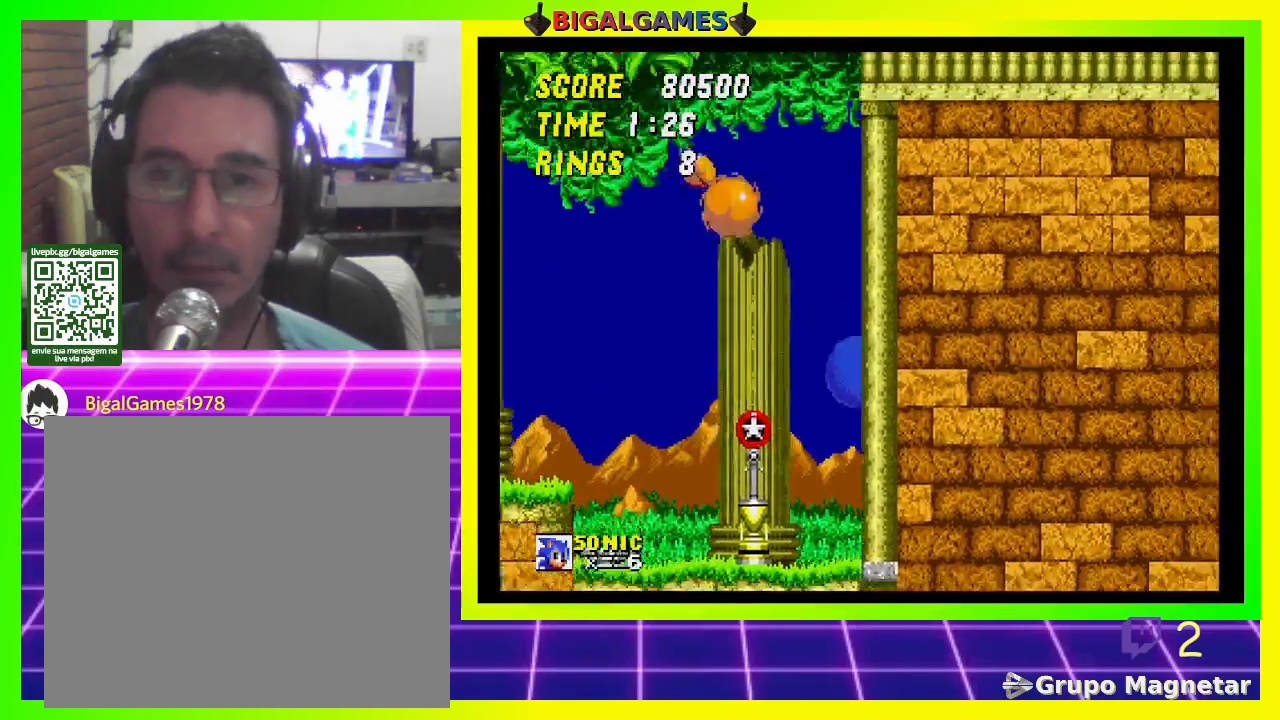
{"buttons": ["DPAD_RIGHT"], "left_stick": "center", "right_stick": "center", "events": []}
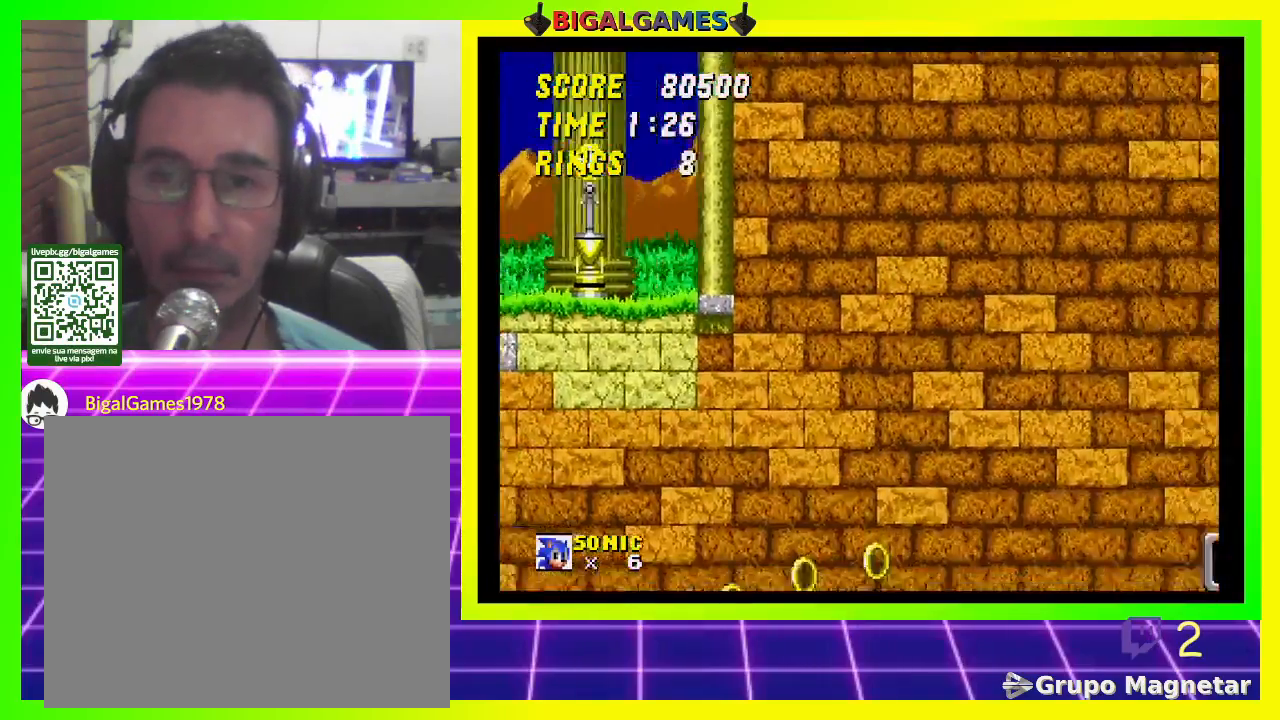
{"buttons": [], "left_stick": "center", "right_stick": "center", "events": [[100, "DPAD_DOWN", "down"], [133, "DPAD_RIGHT", "up"], [400, "DPAD_DOWN", "up"]]}
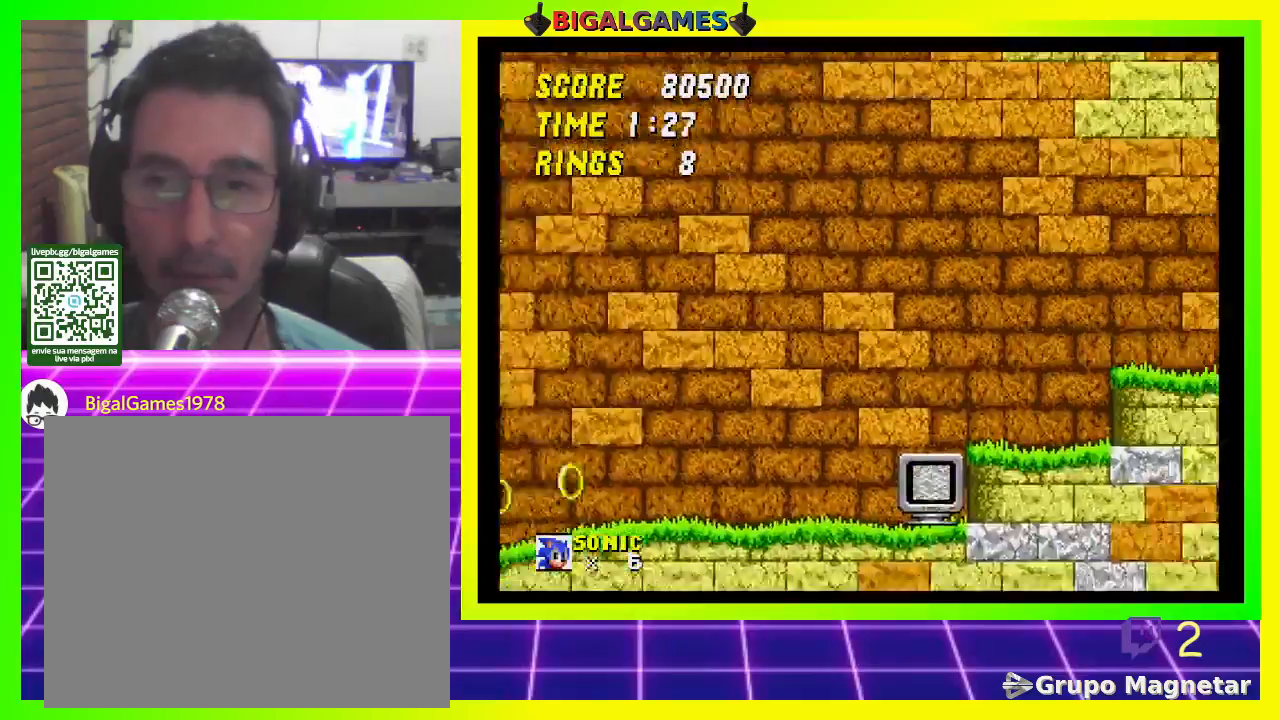
{"buttons": [], "left_stick": "center", "right_stick": "center", "events": []}
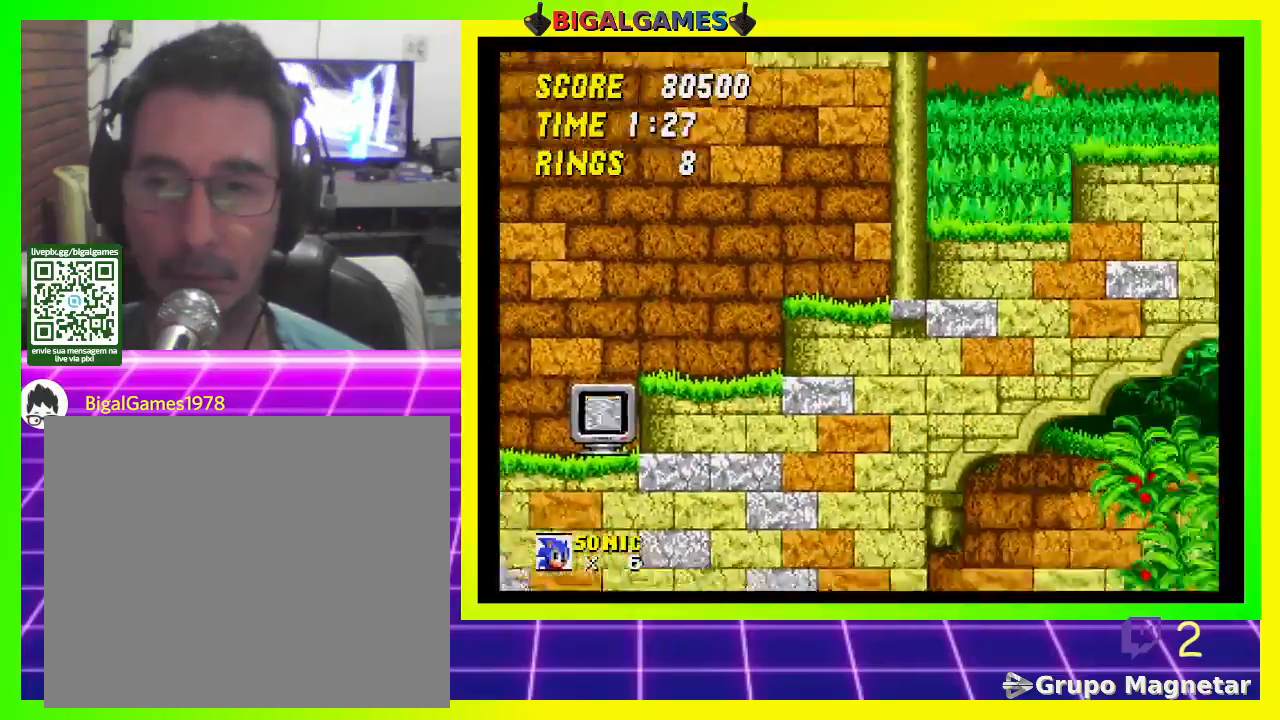
{"buttons": [], "left_stick": "center", "right_stick": "center", "events": []}
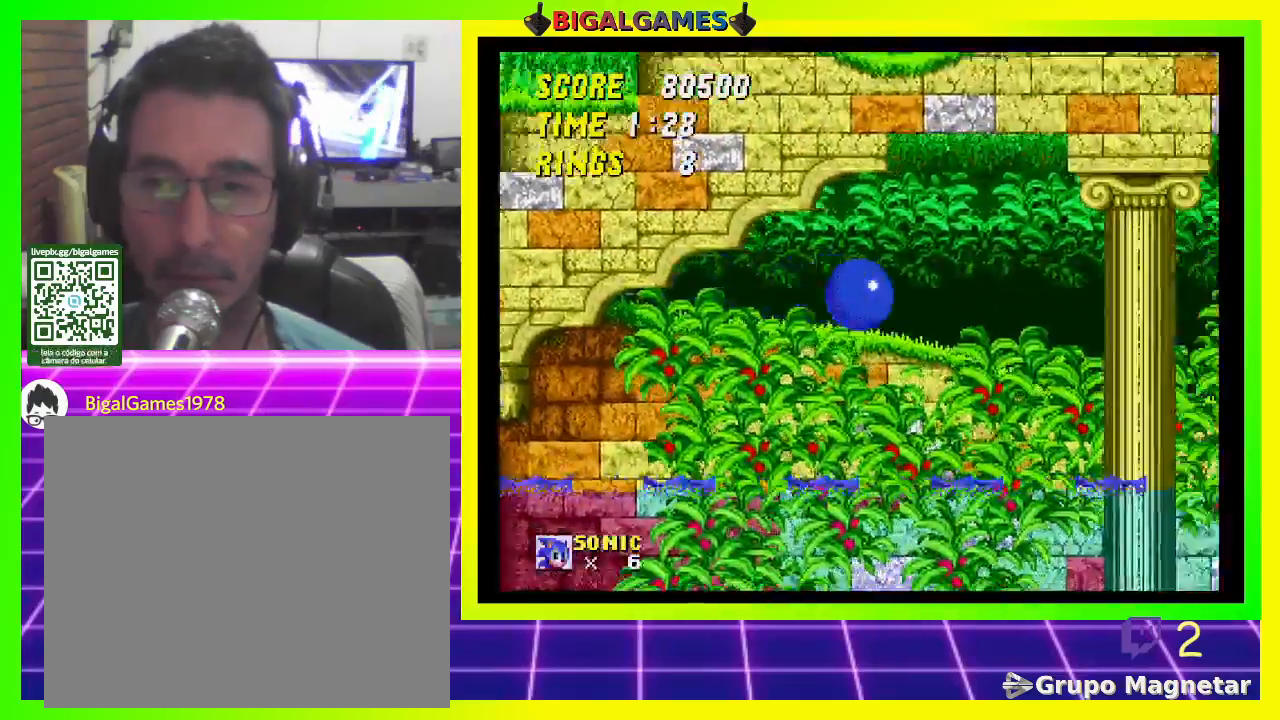
{"buttons": [], "left_stick": "center", "right_stick": "center", "events": []}
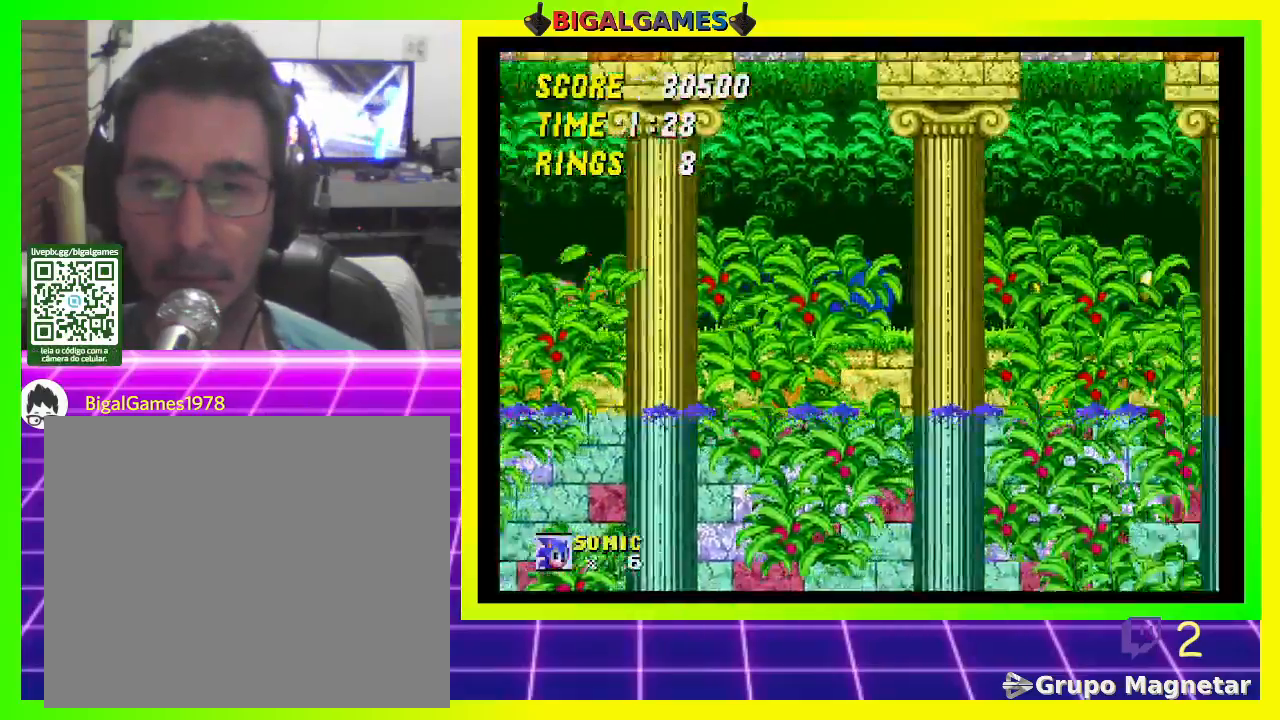
{"buttons": [], "left_stick": "center", "right_stick": "center", "events": []}
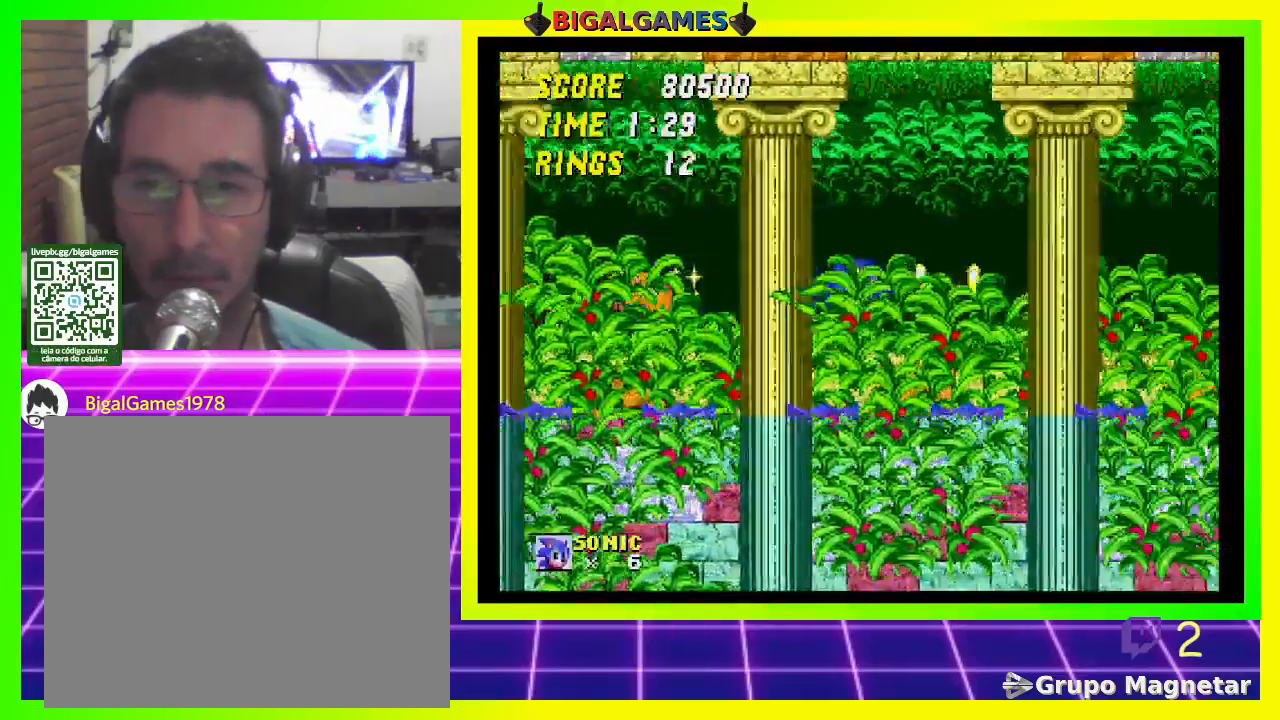
{"buttons": [], "left_stick": "center", "right_stick": "center", "events": []}